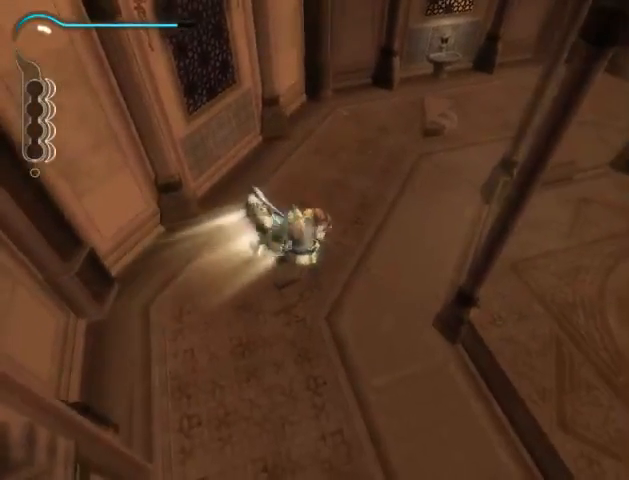
Gameplay with a controller (Xbox layout); each line is a JSON object with the inputs held at the frame after it. "events" lists button and stick changes between this image and that frame as [ms after this image, input, new state], when the widget could be followed in between. Not read: L3 R3.
{"buttons": [], "left_stick": "up-left", "right_stick": "down-left", "events": [[500, "right_stick", "down-left"]]}
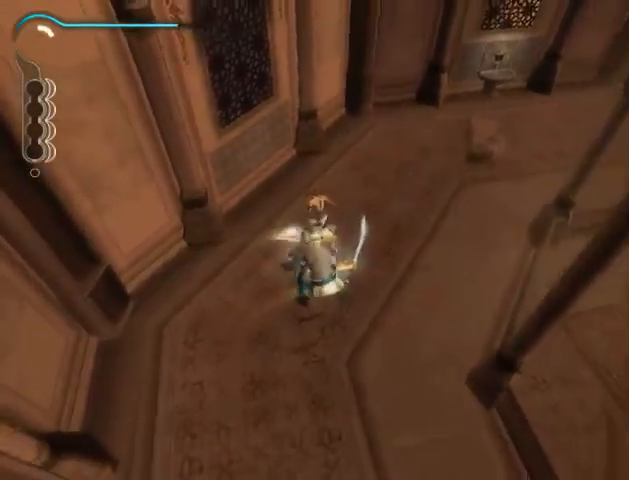
{"buttons": [], "left_stick": "up", "right_stick": "center", "events": [[133, "right_stick", "left"], [233, "right_stick", "center"], [467, "left_stick", "up"]]}
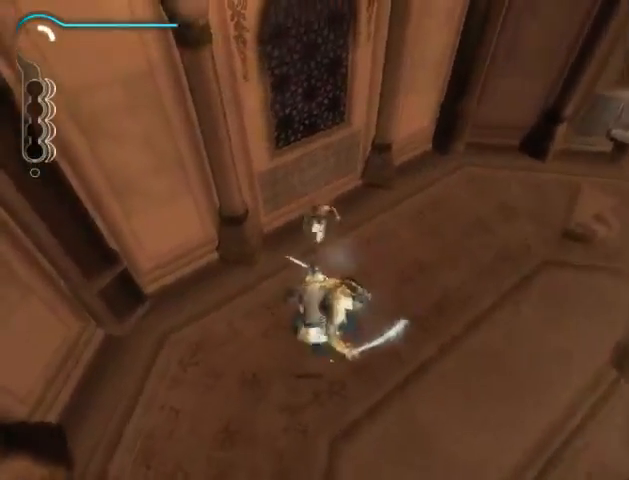
{"buttons": ["X"], "left_stick": "up", "right_stick": "center", "events": [[200, "A", "down"], [233, "X", "down"], [333, "A", "up"]]}
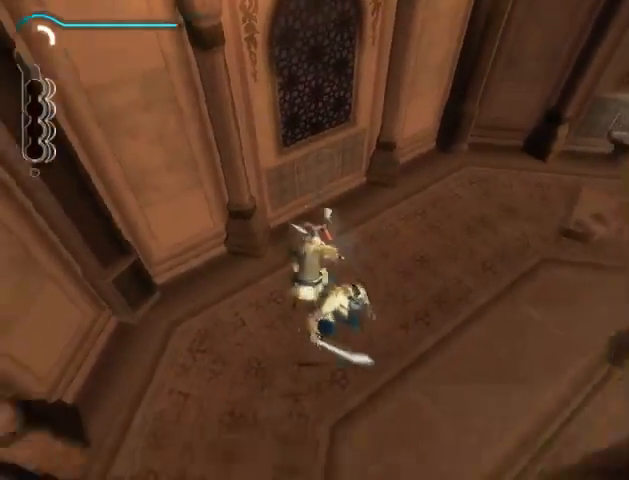
{"buttons": [], "left_stick": "down-right", "right_stick": "center", "events": [[100, "X", "up"], [233, "X", "down"], [233, "left_stick", "center"], [267, "X", "up"], [300, "left_stick", "down-right"]]}
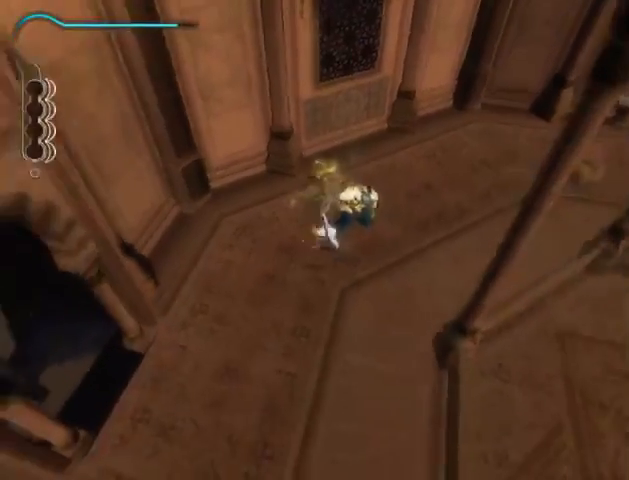
{"buttons": [], "left_stick": "up", "right_stick": "center", "events": [[100, "left_stick", "up-right"], [200, "X", "down"], [200, "left_stick", "up"], [233, "X", "up"], [300, "X", "down"], [367, "X", "up"]]}
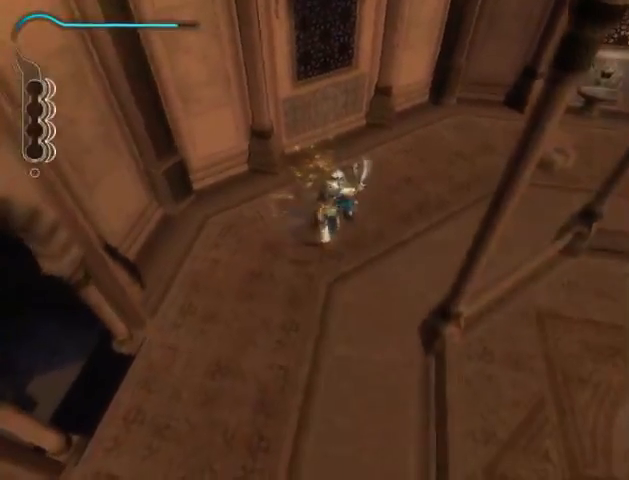
{"buttons": [], "left_stick": "up-left", "right_stick": "down", "events": [[167, "left_stick", "up-left"], [367, "right_stick", "down"]]}
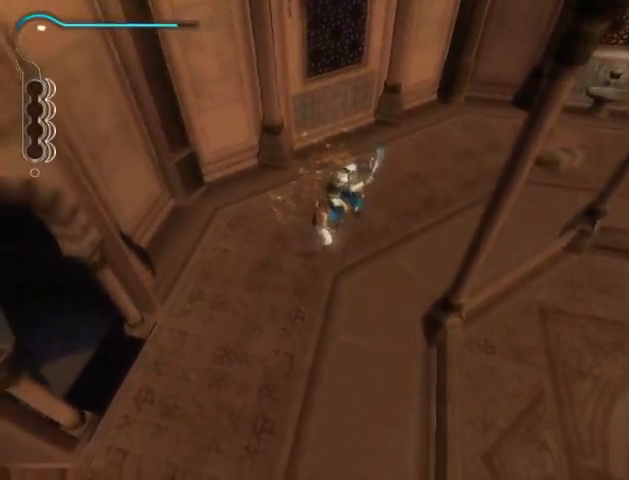
{"buttons": [], "left_stick": "up-left", "right_stick": "down", "events": []}
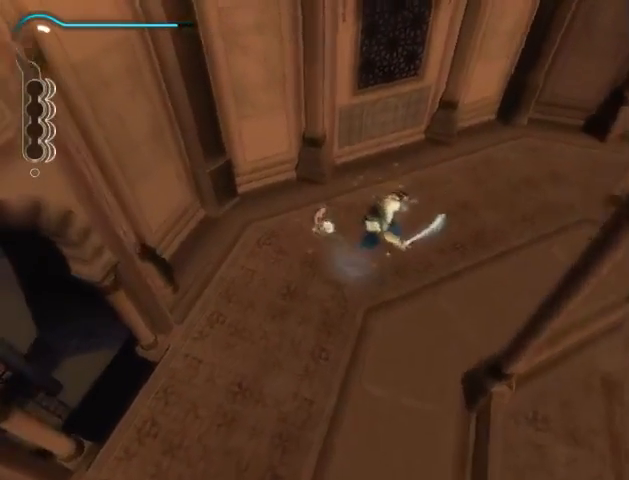
{"buttons": [], "left_stick": "up-left", "right_stick": "center", "events": [[67, "right_stick", "center"]]}
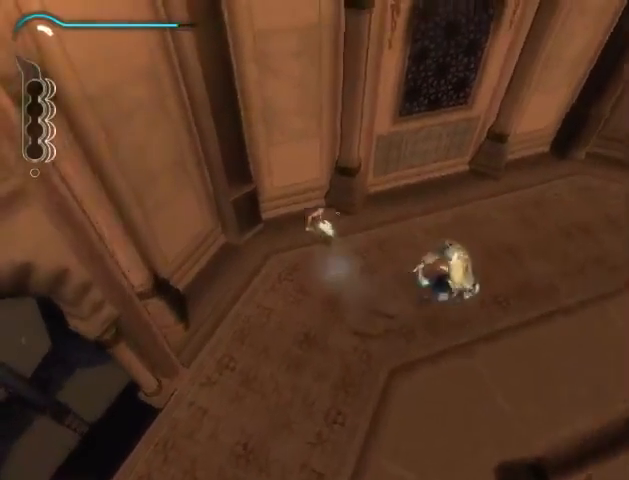
{"buttons": [], "left_stick": "up-left", "right_stick": "center", "events": [[167, "A", "down"], [233, "X", "down"], [333, "A", "up"], [367, "X", "up"], [433, "X", "down"], [500, "X", "up"]]}
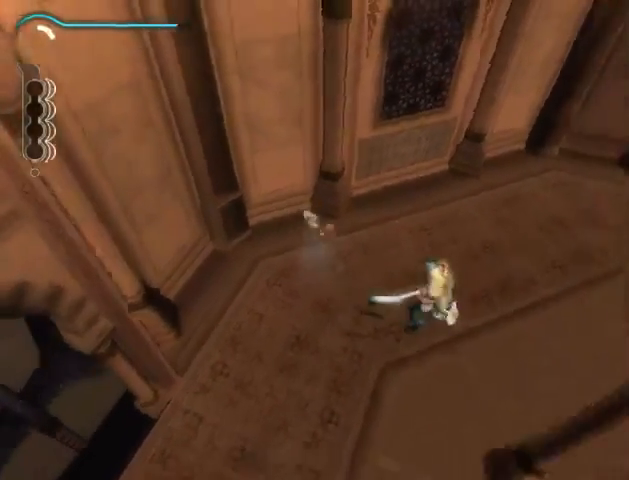
{"buttons": [], "left_stick": "right", "right_stick": "center", "events": [[67, "X", "down"], [100, "left_stick", "up"], [133, "X", "up"], [200, "X", "down"], [267, "X", "up"], [300, "left_stick", "right"], [400, "B", "down"], [467, "B", "up"]]}
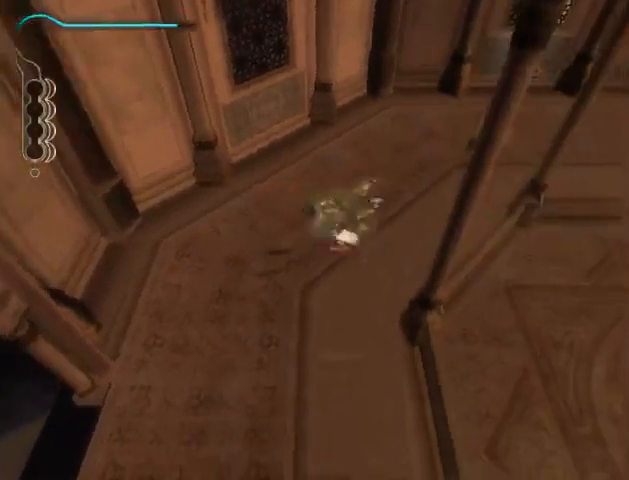
{"buttons": [], "left_stick": "down-right", "right_stick": "center", "events": [[67, "B", "down"], [100, "B", "up"], [133, "left_stick", "down-right"], [167, "B", "down"], [267, "B", "up"], [467, "A", "down"], [500, "A", "up"]]}
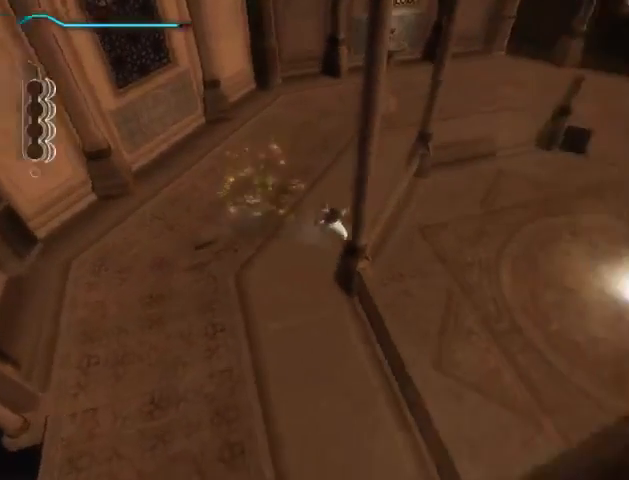
{"buttons": [], "left_stick": "down-right", "right_stick": "center", "events": []}
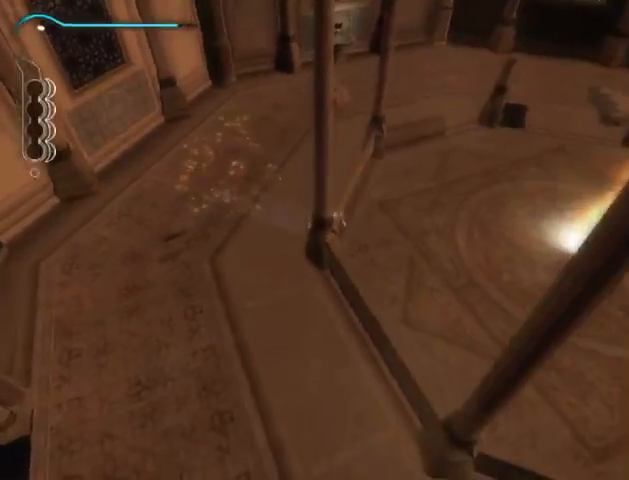
{"buttons": [], "left_stick": "down-right", "right_stick": "center", "events": [[33, "A", "down"], [100, "A", "up"]]}
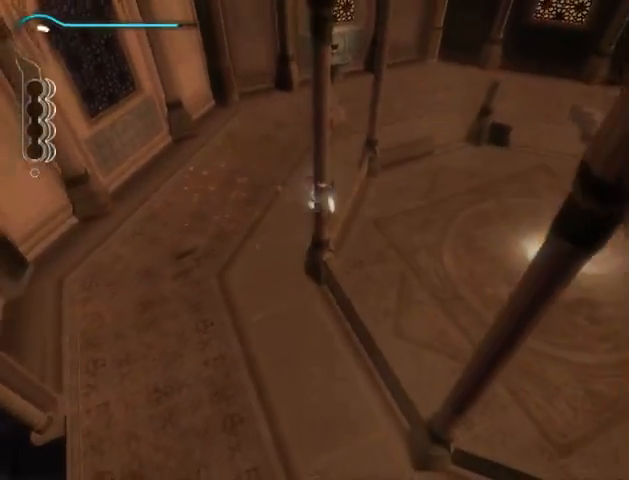
{"buttons": [], "left_stick": "center", "right_stick": "center", "events": [[67, "left_stick", "center"]]}
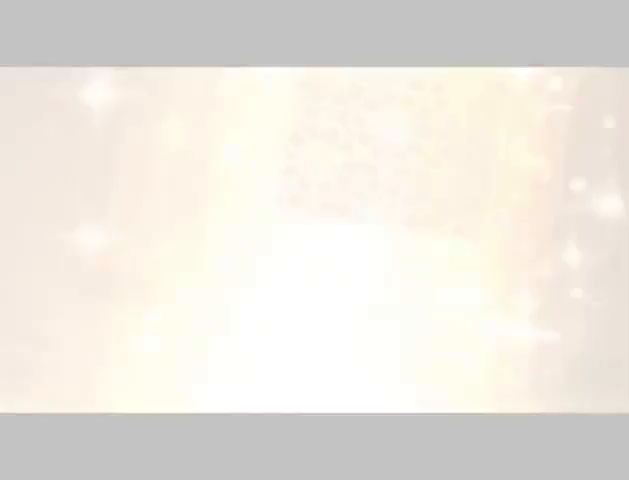
{"buttons": [], "left_stick": "center", "right_stick": "center", "events": [[300, "B", "down"], [367, "B", "up"], [467, "B", "down"], [500, "B", "up"]]}
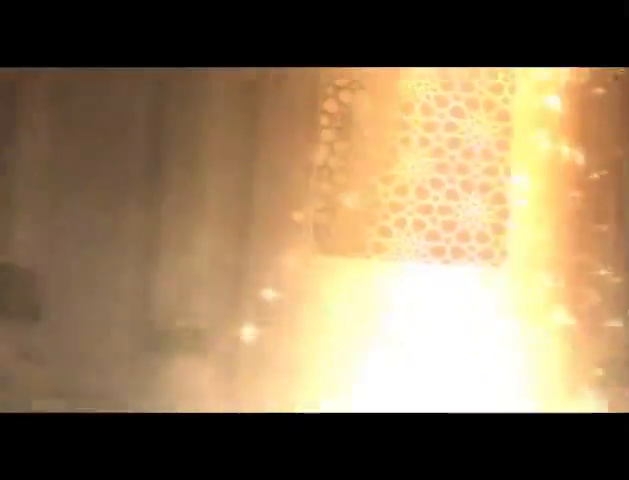
{"buttons": ["A"], "left_stick": "center", "right_stick": "center", "events": [[100, "B", "down"], [167, "B", "up"], [233, "B", "down"], [300, "B", "up"], [500, "A", "down"]]}
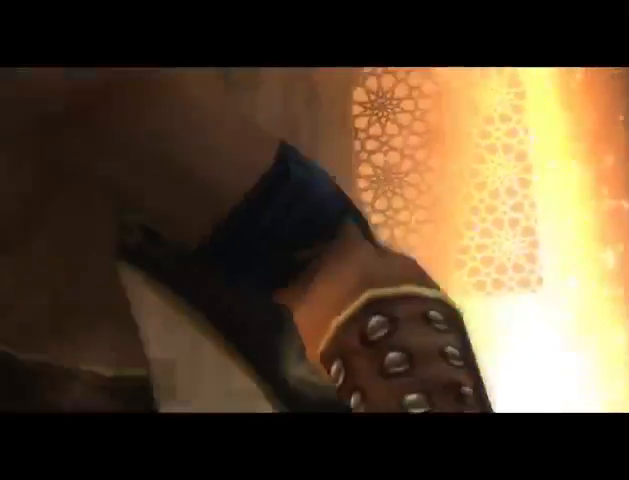
{"buttons": [], "left_stick": "center", "right_stick": "center", "events": [[67, "A", "up"], [133, "A", "down"], [167, "A", "up"], [267, "A", "down"], [333, "A", "up"], [400, "A", "down"], [467, "A", "up"]]}
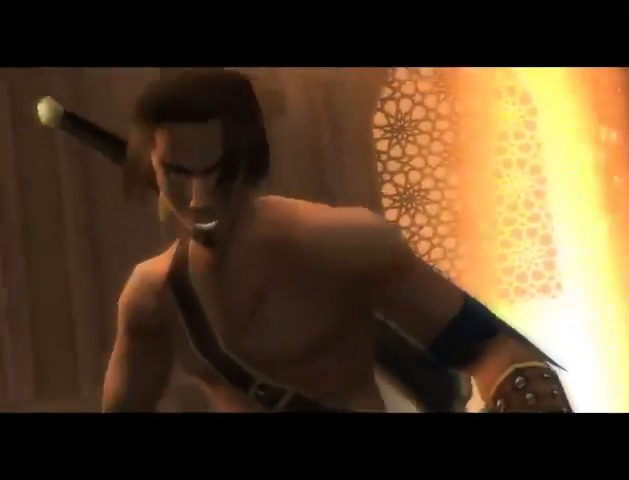
{"buttons": [], "left_stick": "center", "right_stick": "center", "events": [[33, "A", "down"], [67, "A", "up"], [133, "A", "down"], [200, "A", "up"], [300, "A", "down"], [367, "A", "up"]]}
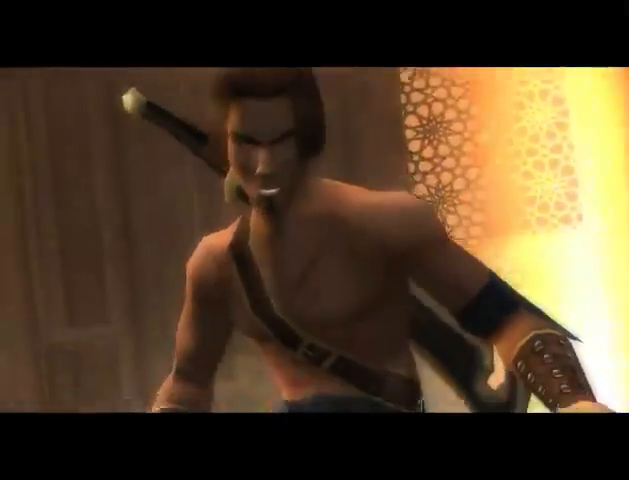
{"buttons": ["A"], "left_stick": "center", "right_stick": "center", "events": [[67, "A", "down"], [100, "A", "up"], [200, "A", "down"], [267, "A", "up"], [333, "A", "down"], [400, "A", "up"], [467, "A", "down"]]}
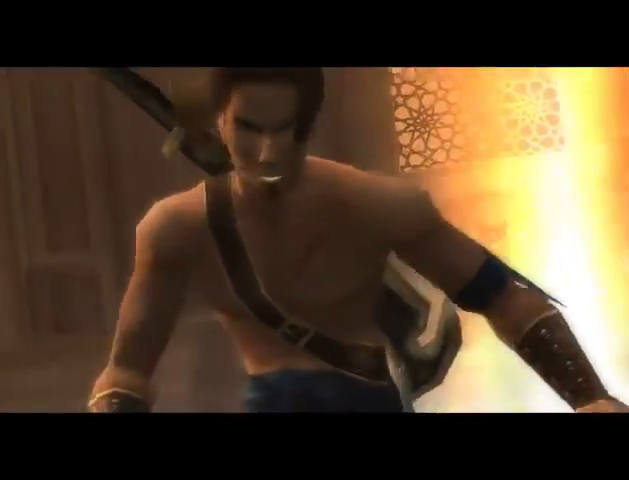
{"buttons": [], "left_stick": "center", "right_stick": "center", "events": [[33, "A", "up"], [133, "A", "down"], [200, "A", "up"], [300, "A", "down"], [333, "A", "up"], [433, "A", "down"], [500, "A", "up"]]}
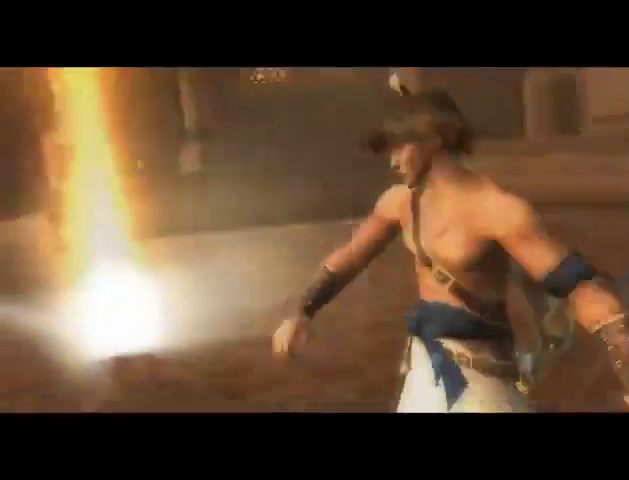
{"buttons": [], "left_stick": "center", "right_stick": "center", "events": [[67, "A", "down"], [133, "A", "up"], [200, "A", "down"], [267, "A", "up"], [333, "A", "down"], [367, "A", "up"], [467, "A", "down"], [500, "A", "up"]]}
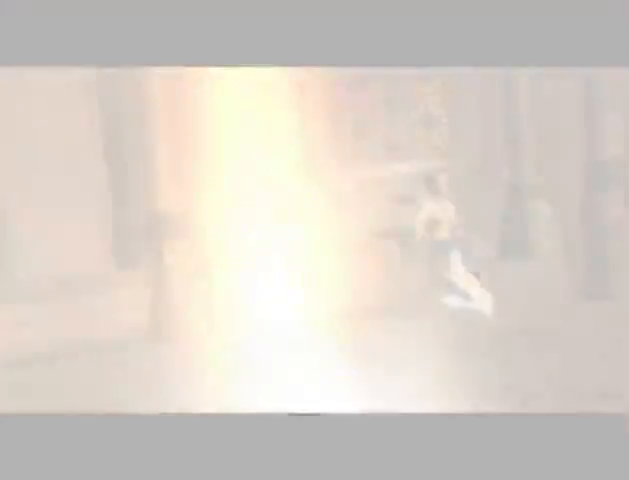
{"buttons": [], "left_stick": "center", "right_stick": "center", "events": [[100, "A", "down"], [167, "A", "up"], [233, "A", "down"], [300, "A", "up"], [367, "A", "down"], [400, "A", "up"], [467, "A", "down"], [500, "A", "up"]]}
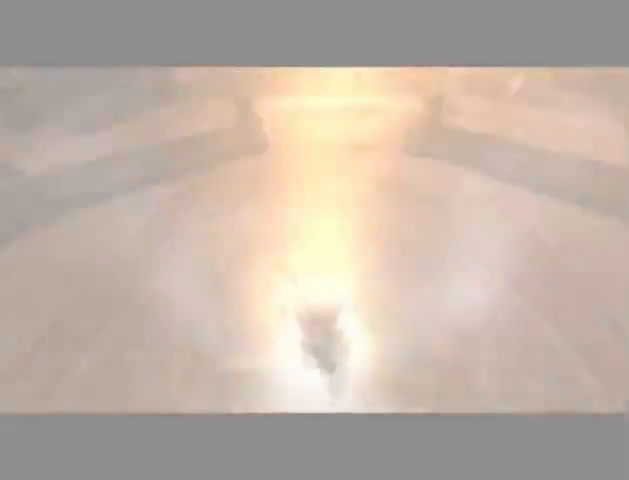
{"buttons": [], "left_stick": "center", "right_stick": "center", "events": [[100, "A", "down"], [133, "A", "up"], [200, "A", "down"], [267, "A", "up"]]}
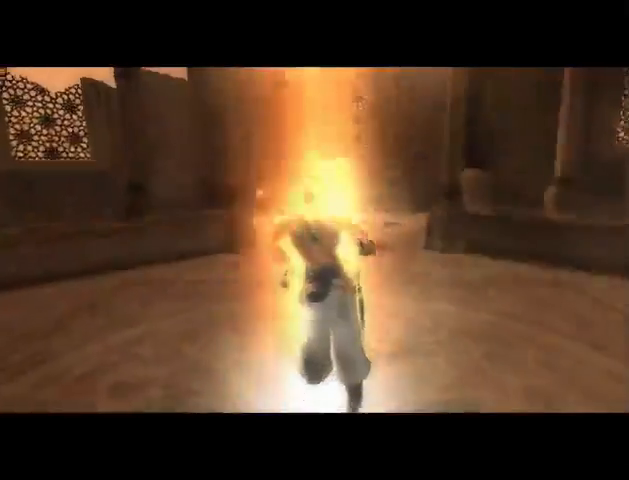
{"buttons": ["A"], "left_stick": "center", "right_stick": "center", "events": [[33, "A", "down"], [100, "A", "up"], [200, "A", "down"], [267, "A", "up"], [367, "A", "down"], [400, "A", "up"], [467, "A", "down"]]}
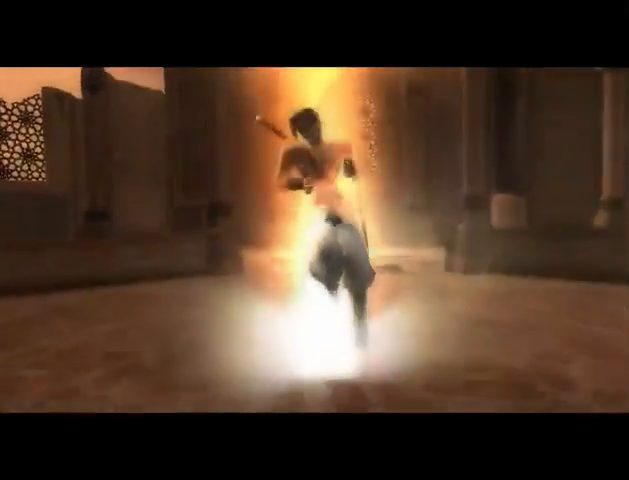
{"buttons": [], "left_stick": "center", "right_stick": "center", "events": [[33, "A", "up"], [100, "A", "down"], [167, "A", "up"], [267, "A", "down"], [300, "A", "up"], [467, "A", "down"], [500, "A", "up"]]}
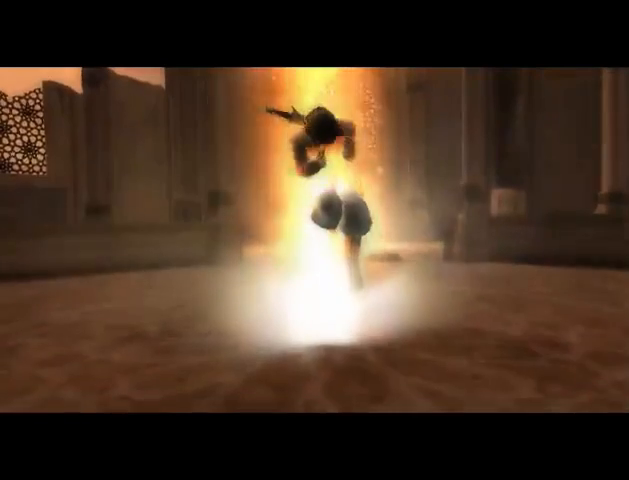
{"buttons": [], "left_stick": "center", "right_stick": "center", "events": [[100, "A", "down"], [167, "A", "up"], [333, "A", "down"], [400, "A", "up"], [433, "A", "down"], [500, "A", "up"]]}
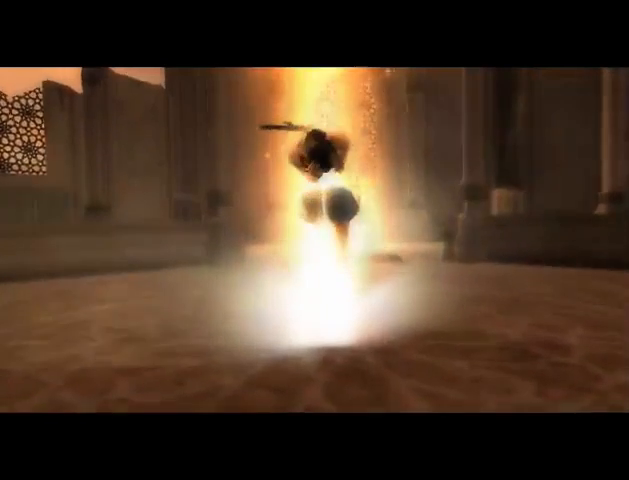
{"buttons": ["A"], "left_stick": "center", "right_stick": "center", "events": [[67, "A", "down"], [133, "A", "up"], [200, "A", "down"], [233, "A", "up"], [367, "A", "down"], [400, "A", "up"], [467, "A", "down"]]}